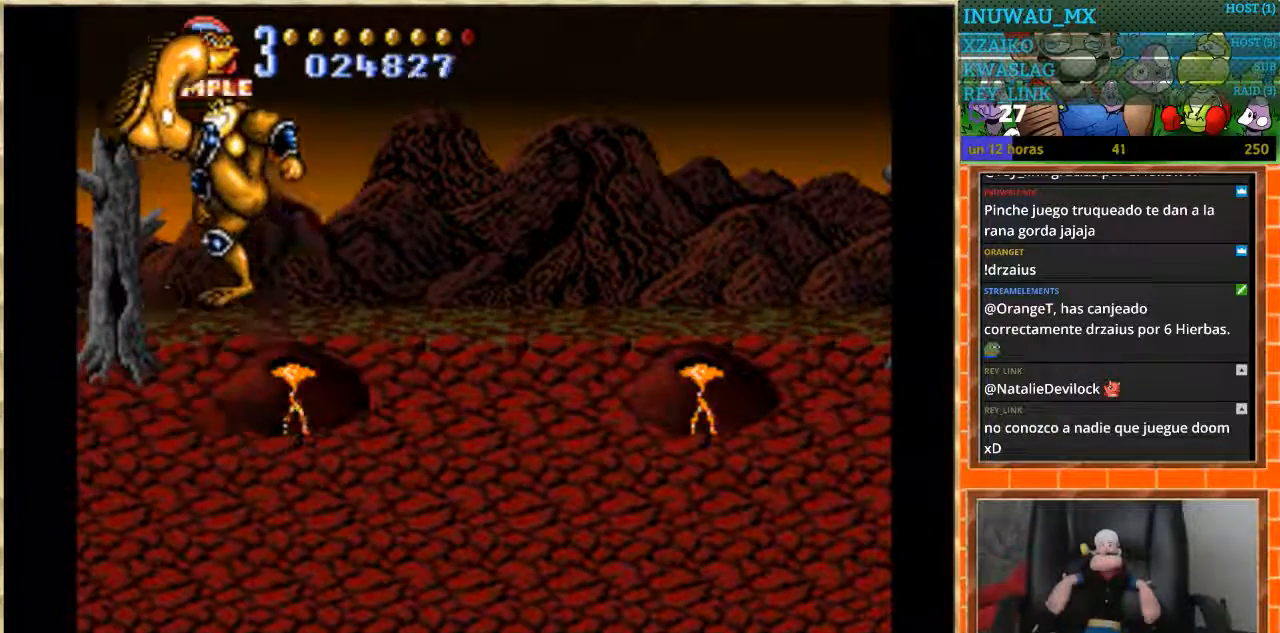
Gameplay with a controller (Nintendo layout); each line is a JSON object with the inputs held at the frame after it. "events" lists button and stick changes between this image and that frame as [ms after this image, input, new state], when the widget could be followed in between. Not read: L1 L3 R3.
{"buttons": ["DPAD_RIGHT"], "events": [[301, "DPAD_RIGHT", "down"]]}
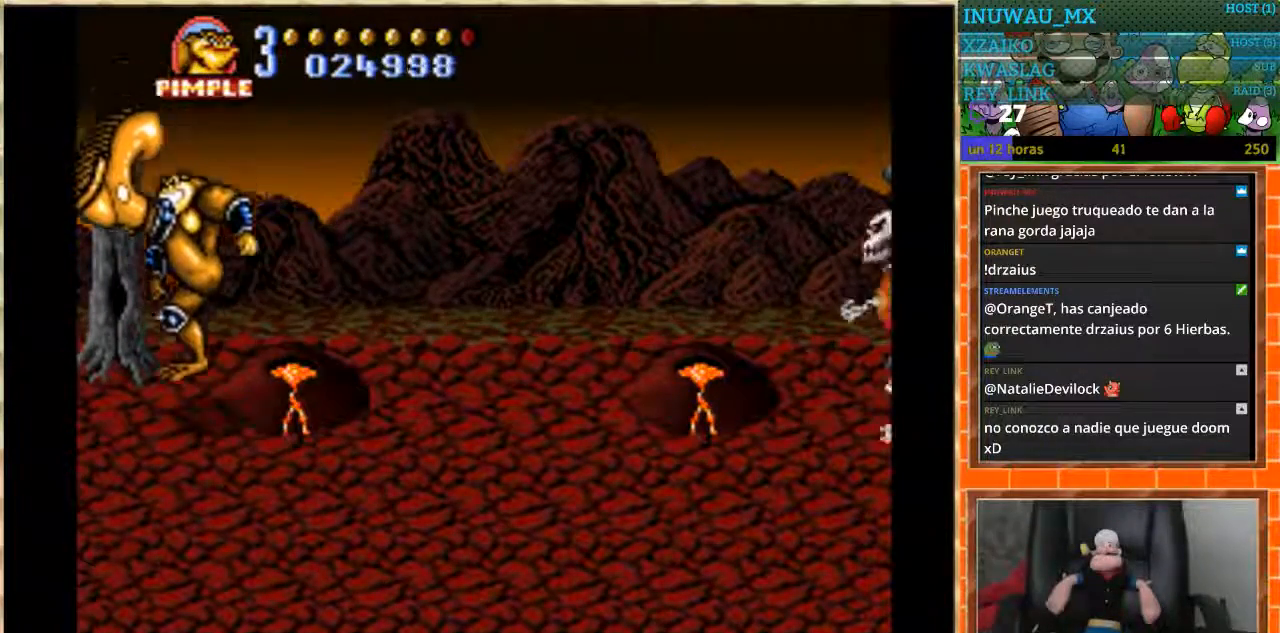
{"buttons": [], "events": [[334, "DPAD_RIGHT", "up"], [434, "DPAD_RIGHT", "down"], [500, "DPAD_RIGHT", "up"]]}
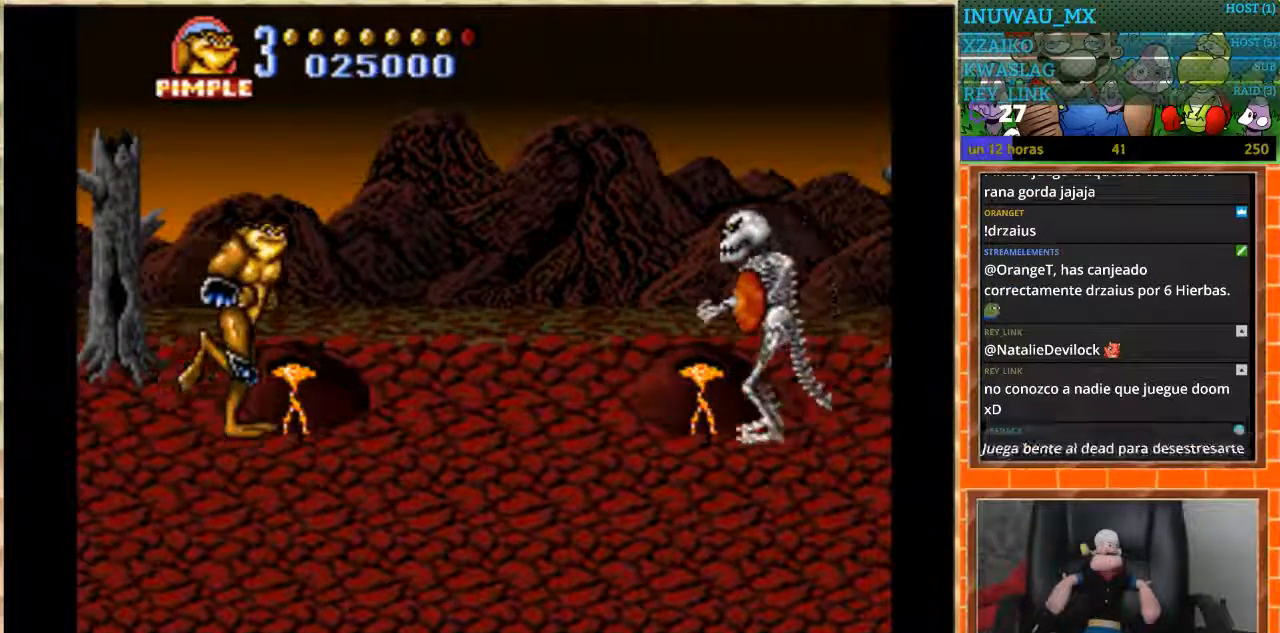
{"buttons": ["B", "DPAD_RIGHT"], "events": [[67, "DPAD_RIGHT", "down"], [434, "B", "down"]]}
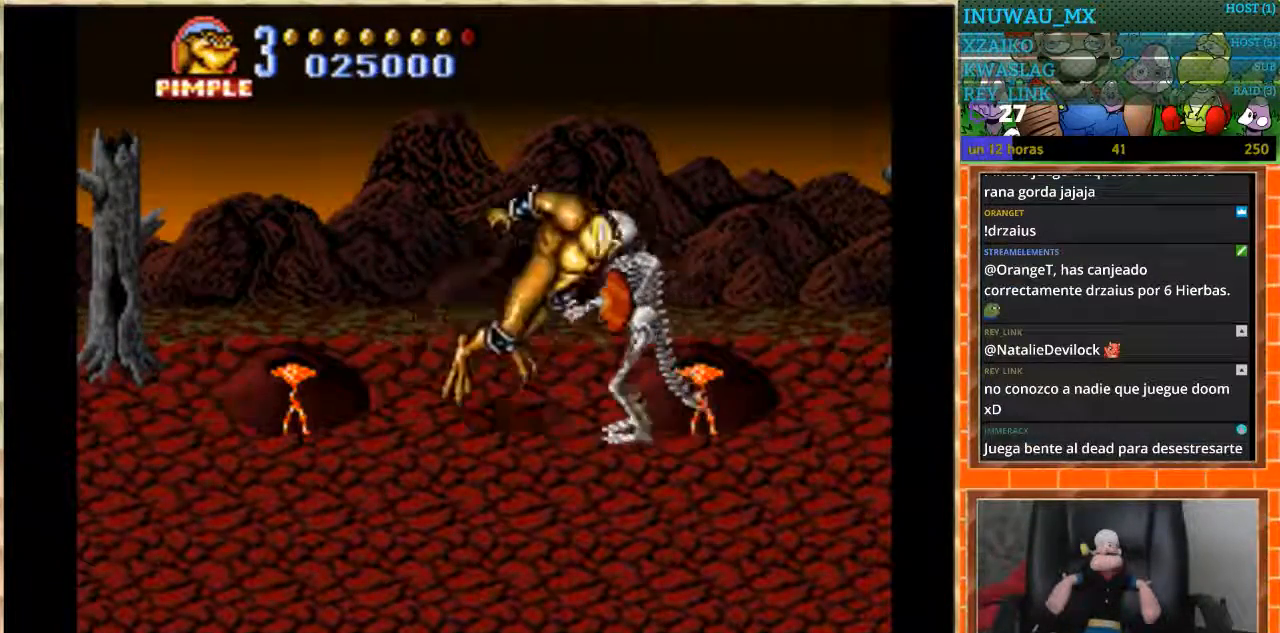
{"buttons": [], "events": [[67, "B", "up"], [267, "DPAD_RIGHT", "up"]]}
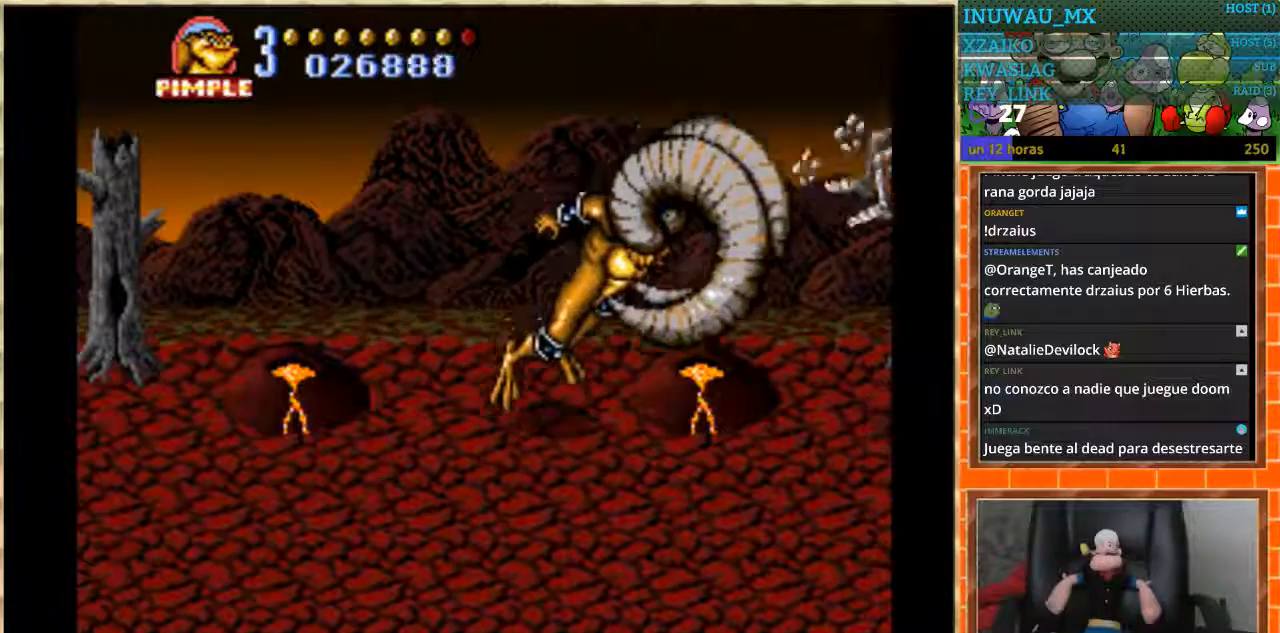
{"buttons": [], "events": []}
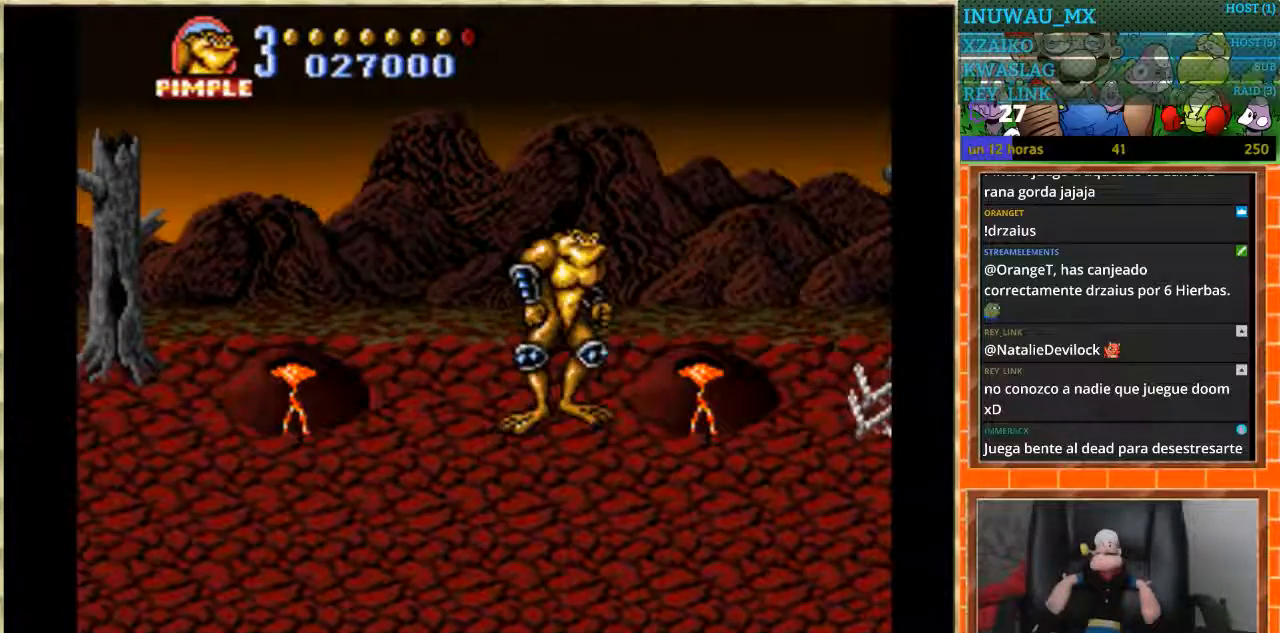
{"buttons": ["DPAD_DOWN"], "events": [[133, "DPAD_DOWN", "down"]]}
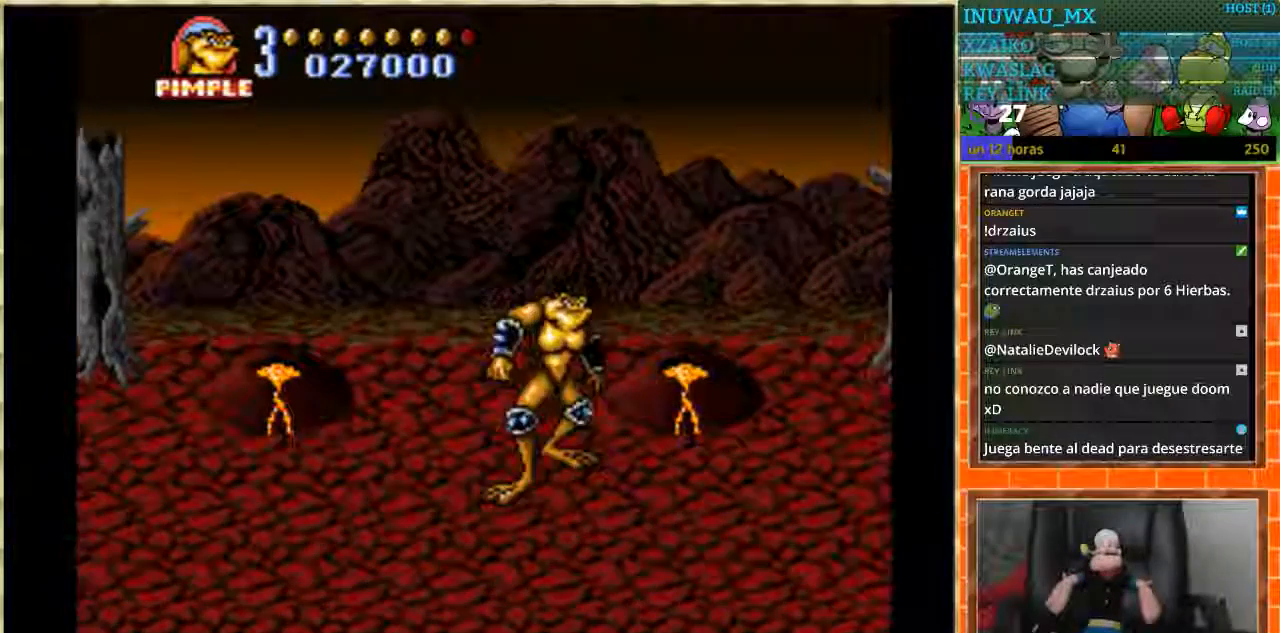
{"buttons": ["DPAD_RIGHT"], "events": [[34, "DPAD_DOWN", "up"], [301, "DPAD_RIGHT", "down"]]}
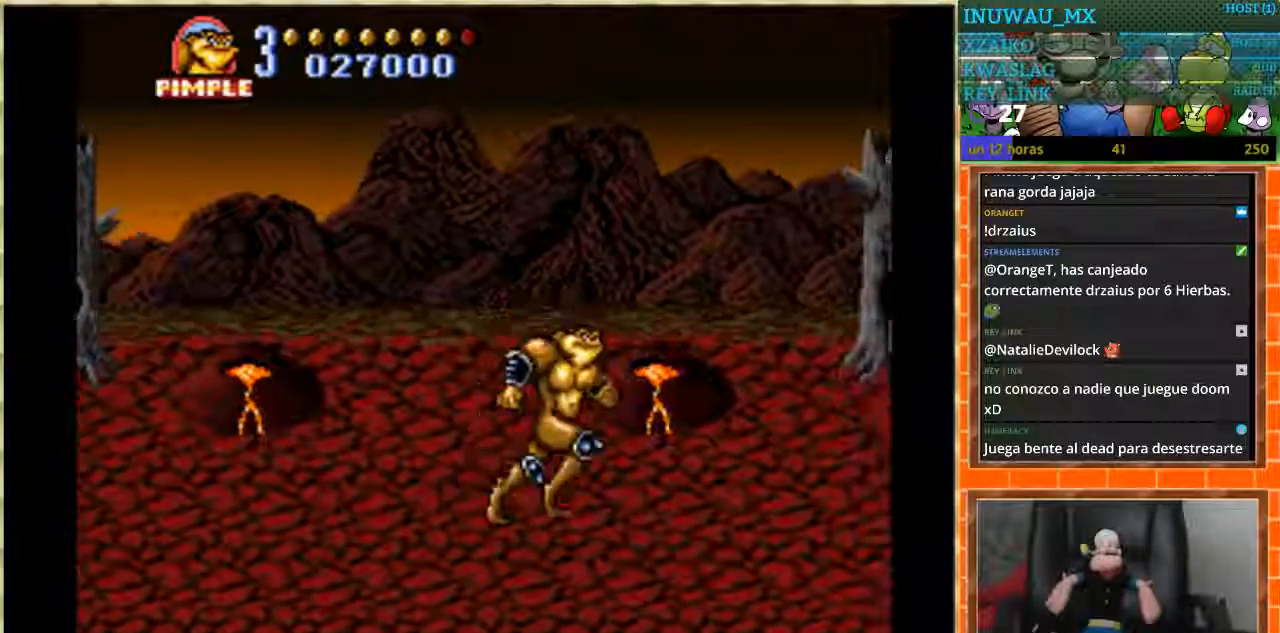
{"buttons": [], "events": [[367, "DPAD_RIGHT", "up"]]}
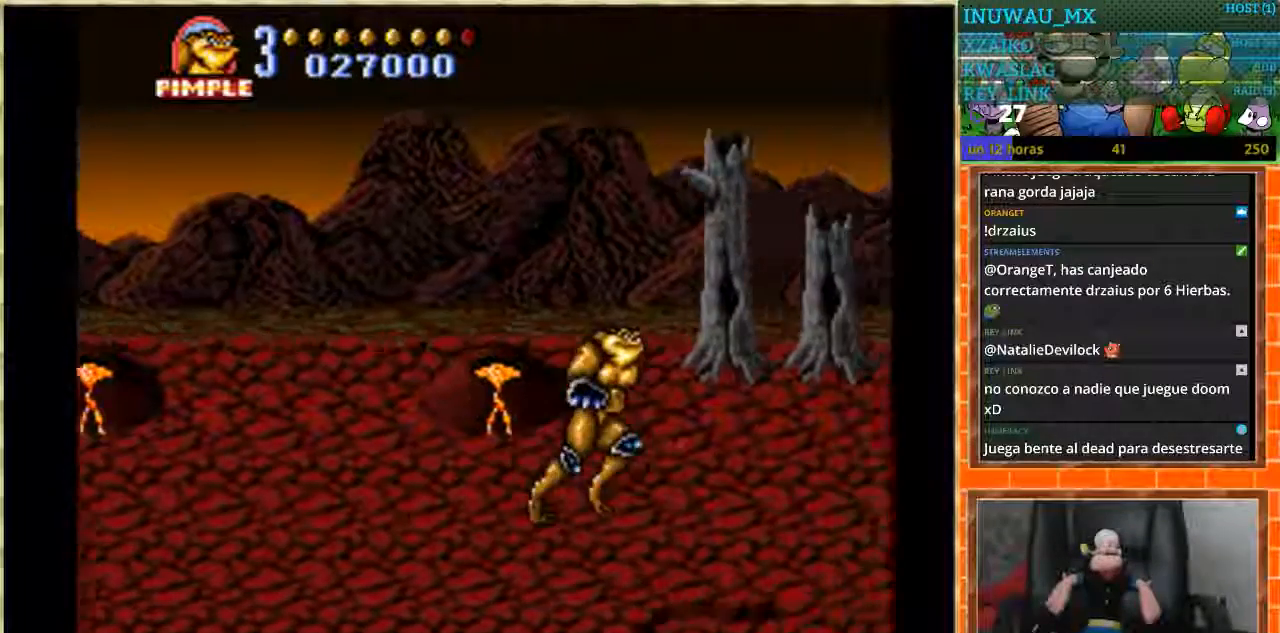
{"buttons": ["DPAD_RIGHT"], "events": [[334, "DPAD_RIGHT", "down"]]}
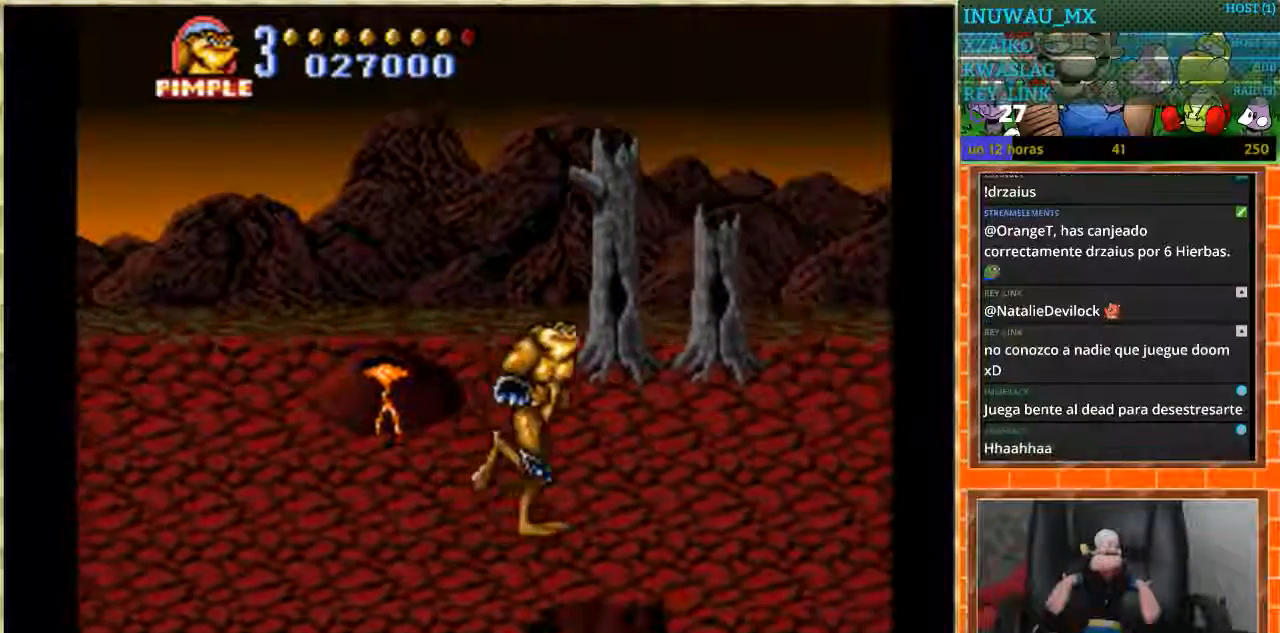
{"buttons": ["DPAD_RIGHT"], "events": []}
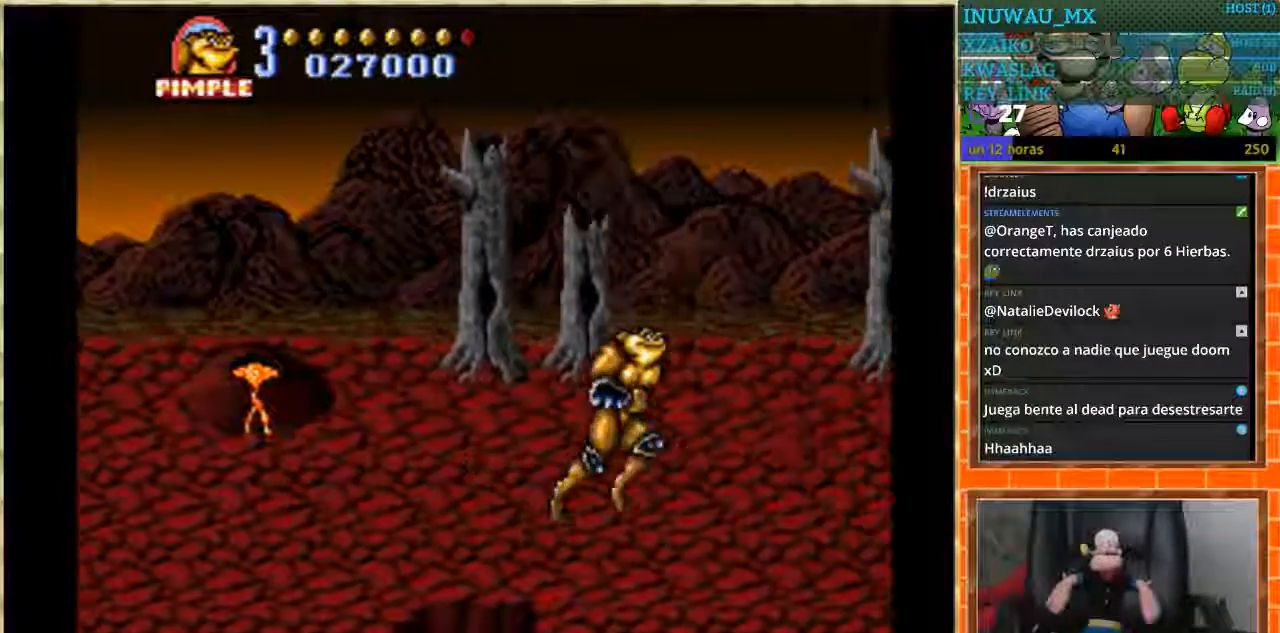
{"buttons": ["DPAD_RIGHT"], "events": [[134, "DPAD_RIGHT", "up"], [468, "DPAD_RIGHT", "down"]]}
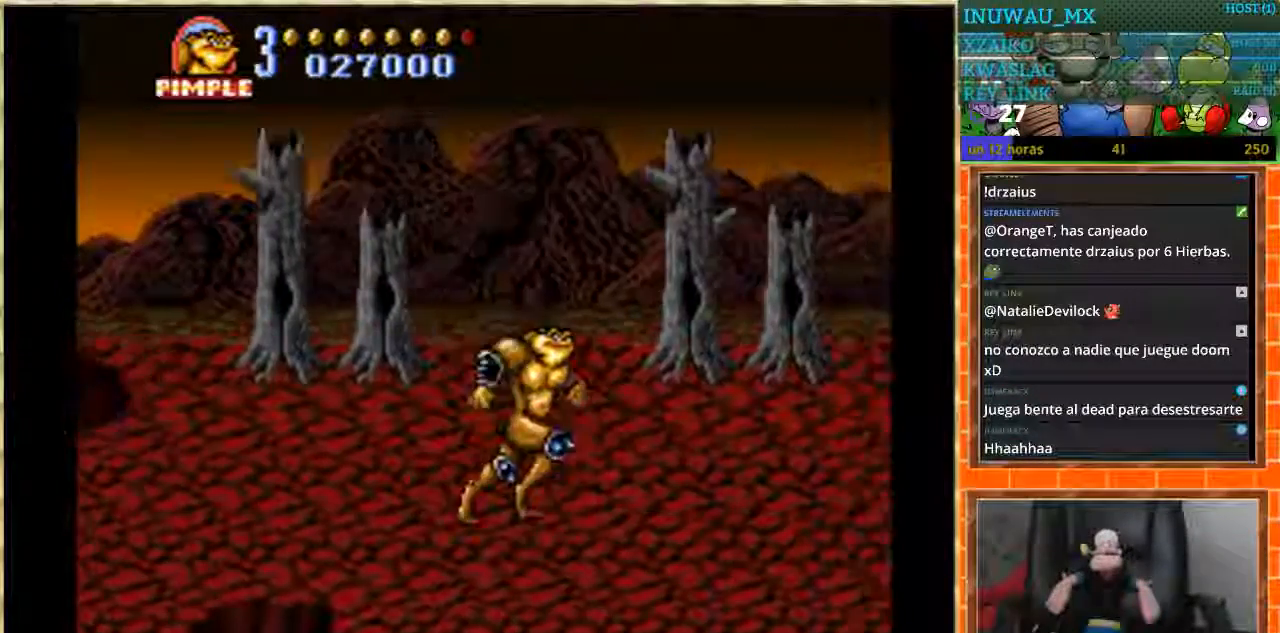
{"buttons": [], "events": [[400, "DPAD_RIGHT", "up"]]}
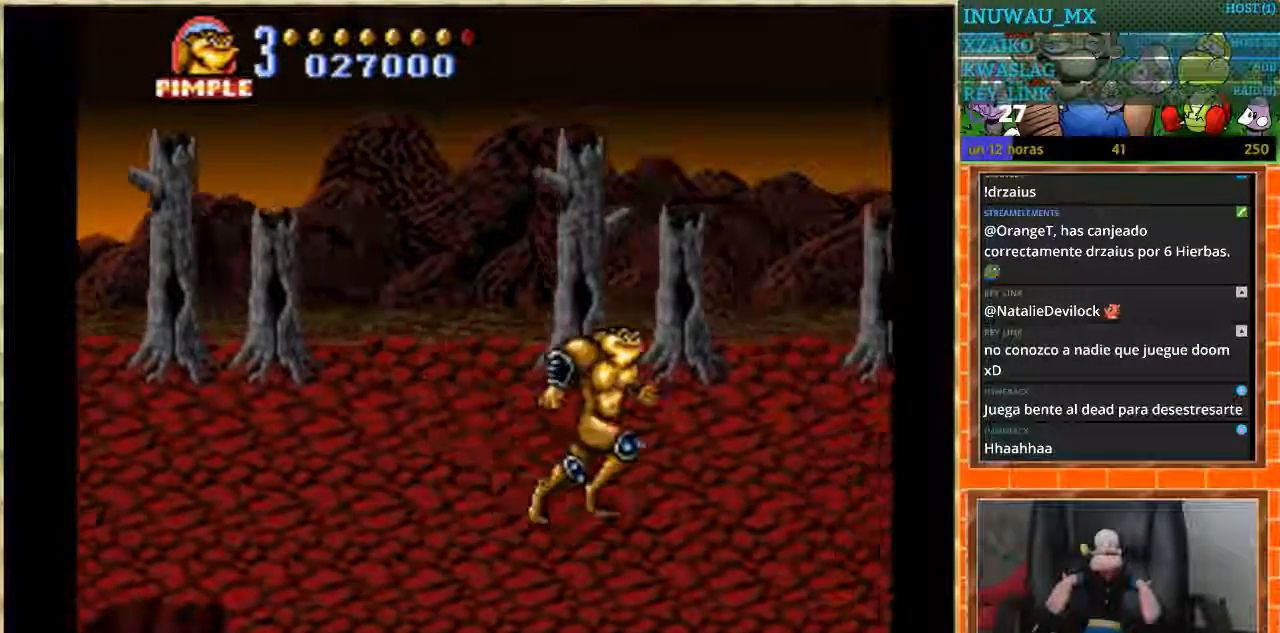
{"buttons": ["DPAD_RIGHT"], "events": [[267, "DPAD_RIGHT", "down"]]}
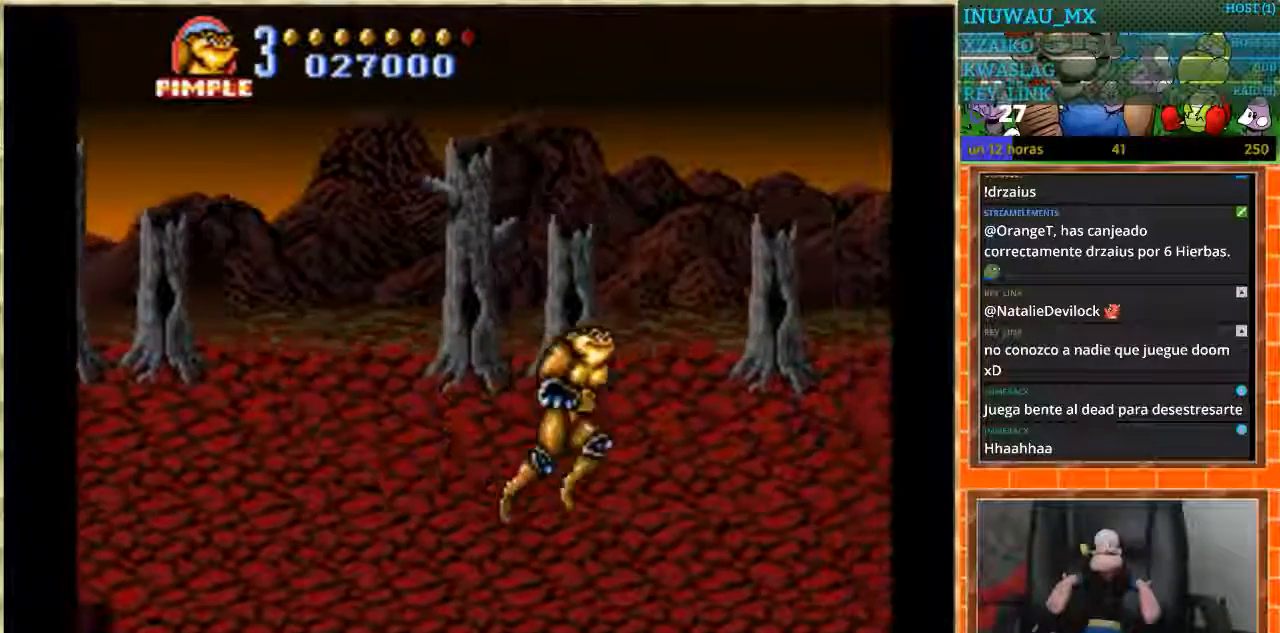
{"buttons": [], "events": [[167, "DPAD_RIGHT", "up"], [267, "DPAD_DOWN", "down"], [434, "DPAD_DOWN", "up"], [434, "DPAD_RIGHT", "down"], [500, "DPAD_RIGHT", "up"]]}
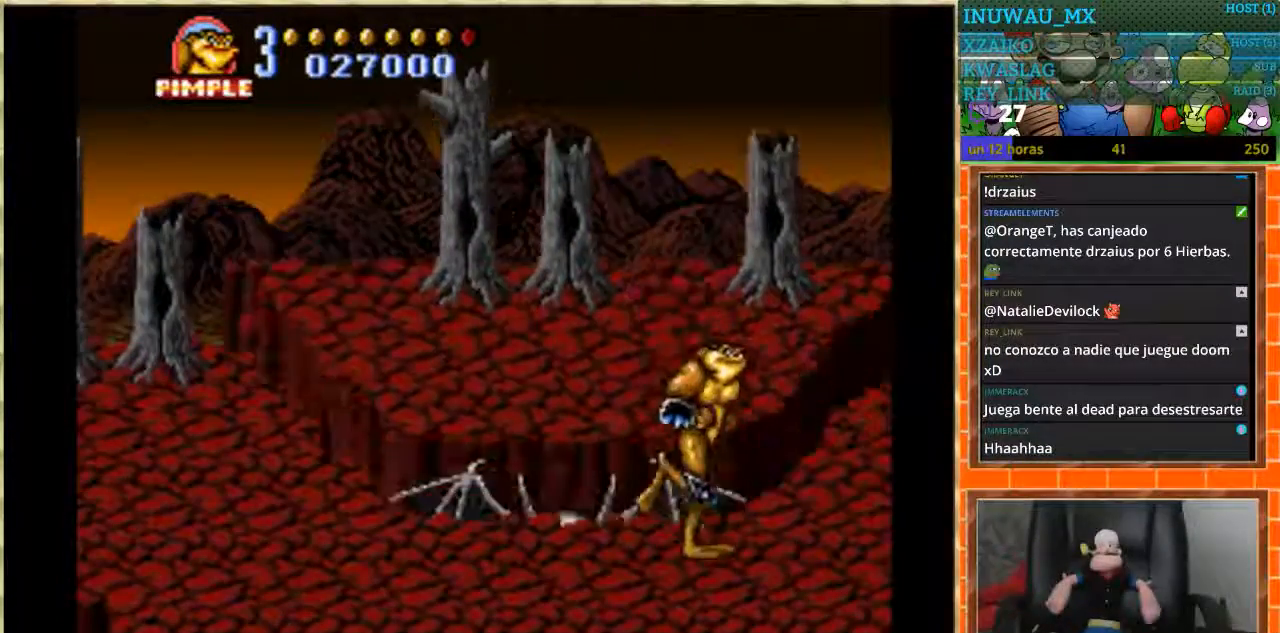
{"buttons": [], "events": [[301, "DPAD_UP", "down"], [401, "DPAD_UP", "up"]]}
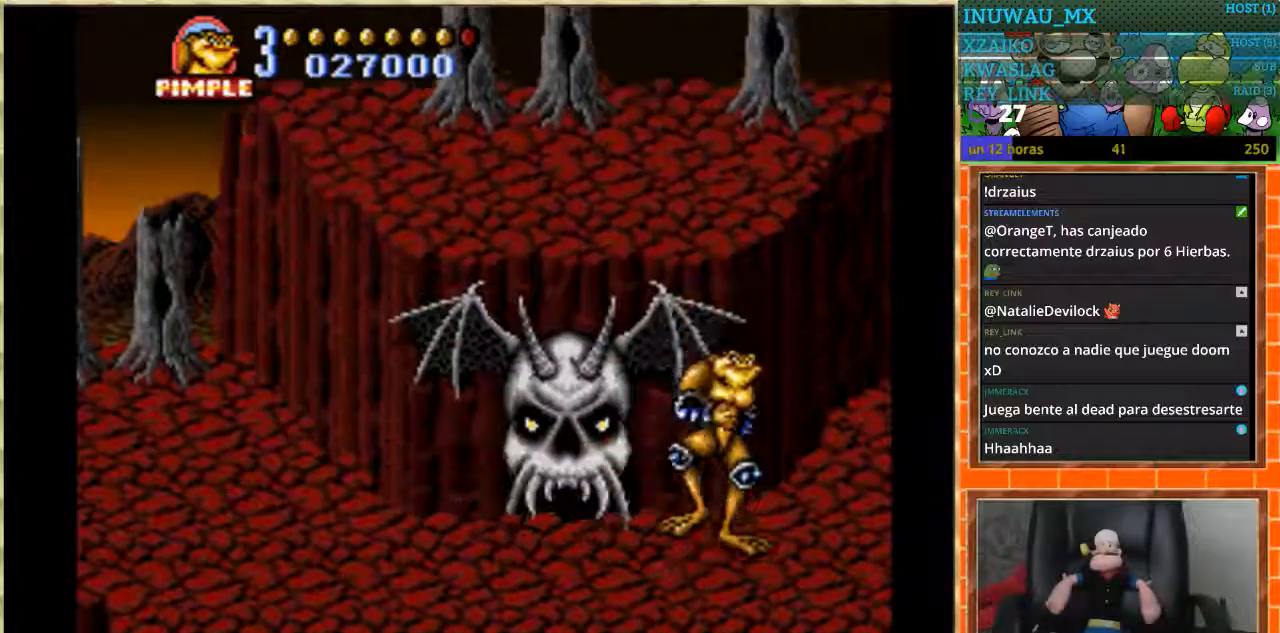
{"buttons": [], "events": [[200, "DPAD_UP", "down"], [300, "DPAD_UP", "up"], [434, "DPAD_LEFT", "down"], [500, "DPAD_LEFT", "up"]]}
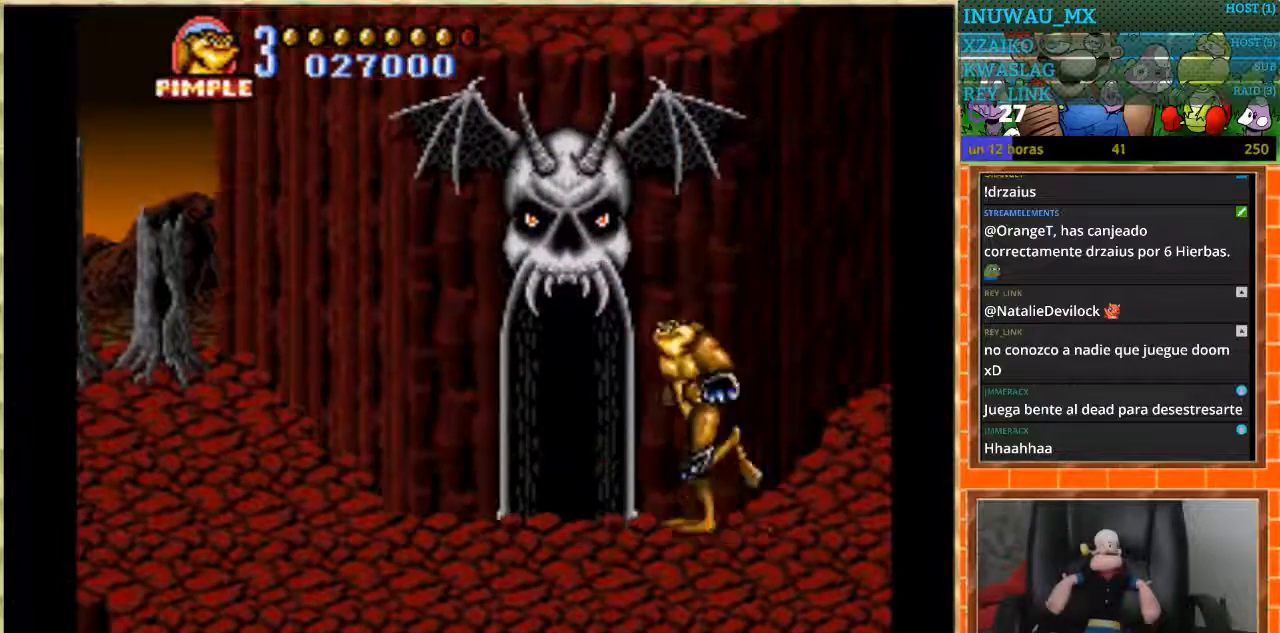
{"buttons": [], "events": []}
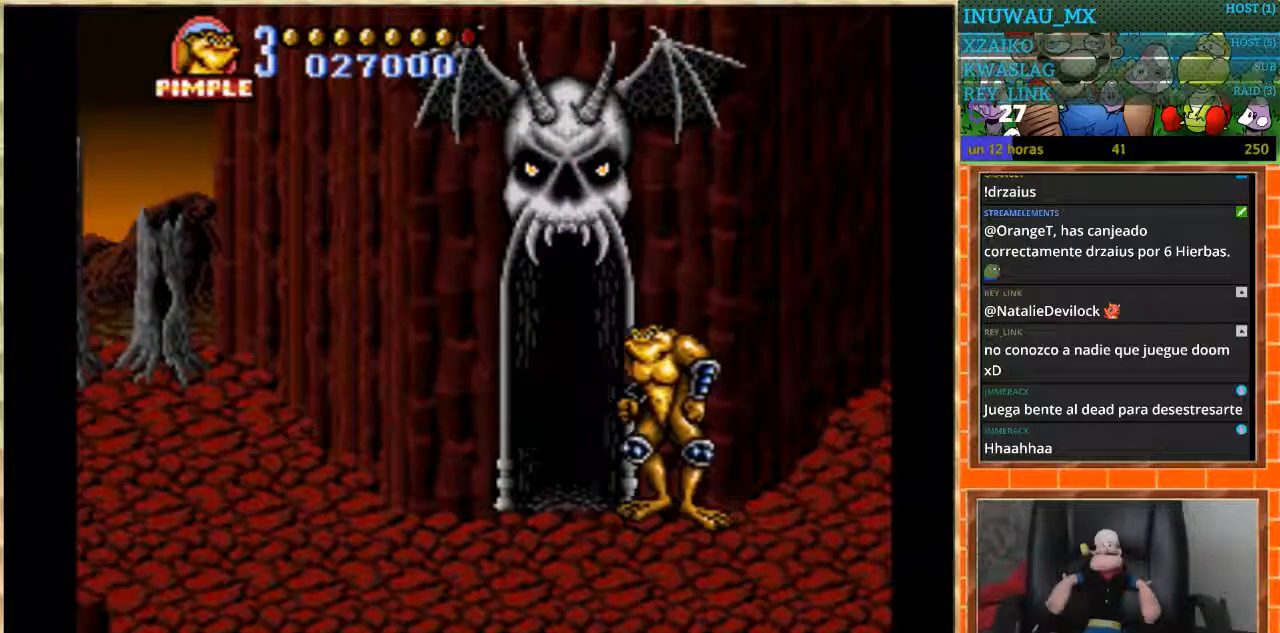
{"buttons": [], "events": []}
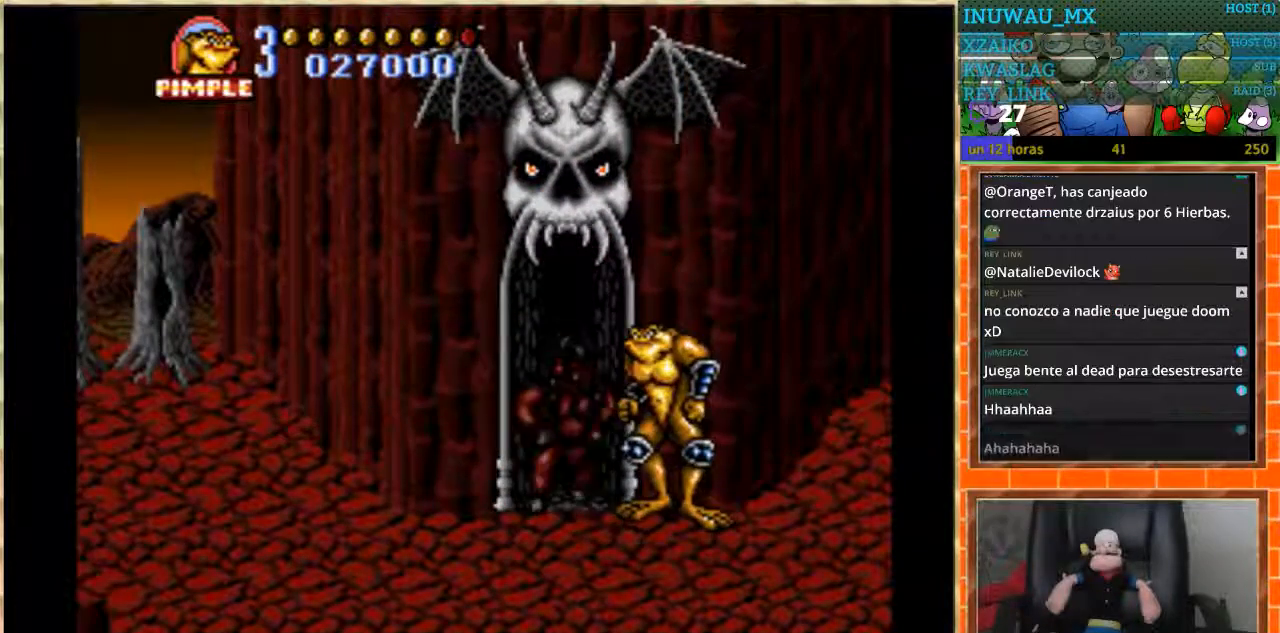
{"buttons": [], "events": [[67, "B", "down"], [167, "B", "up"], [267, "B", "down"], [468, "B", "up"]]}
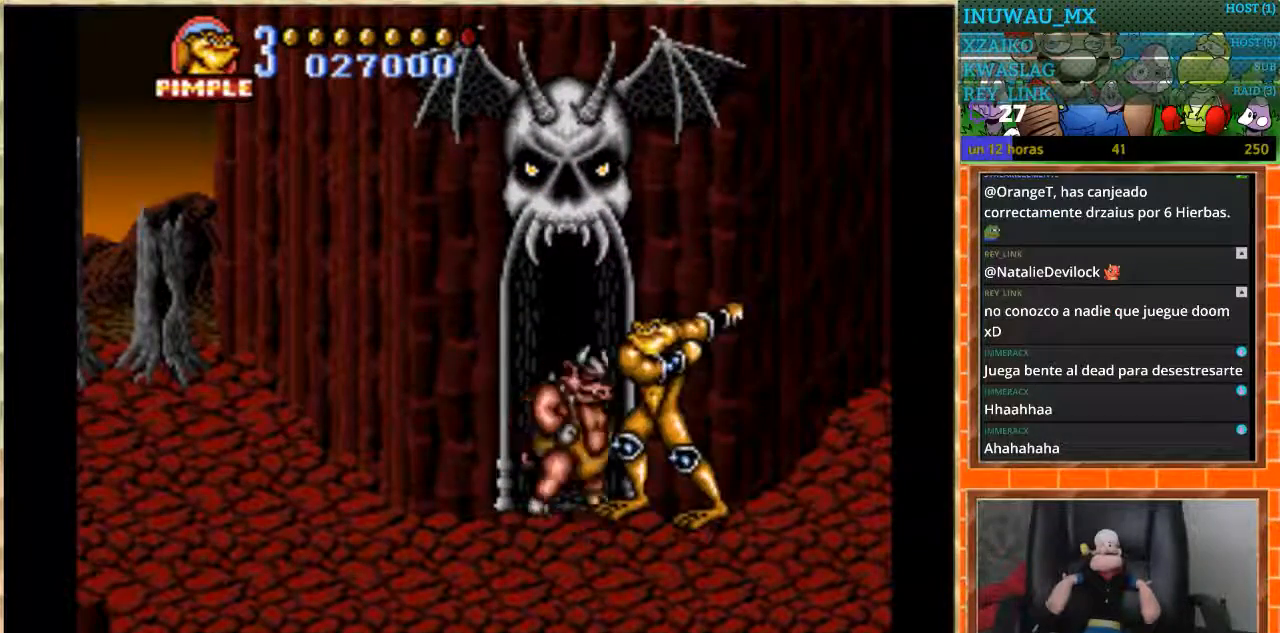
{"buttons": [], "events": [[100, "B", "down"], [267, "B", "up"], [334, "B", "down"], [500, "B", "up"]]}
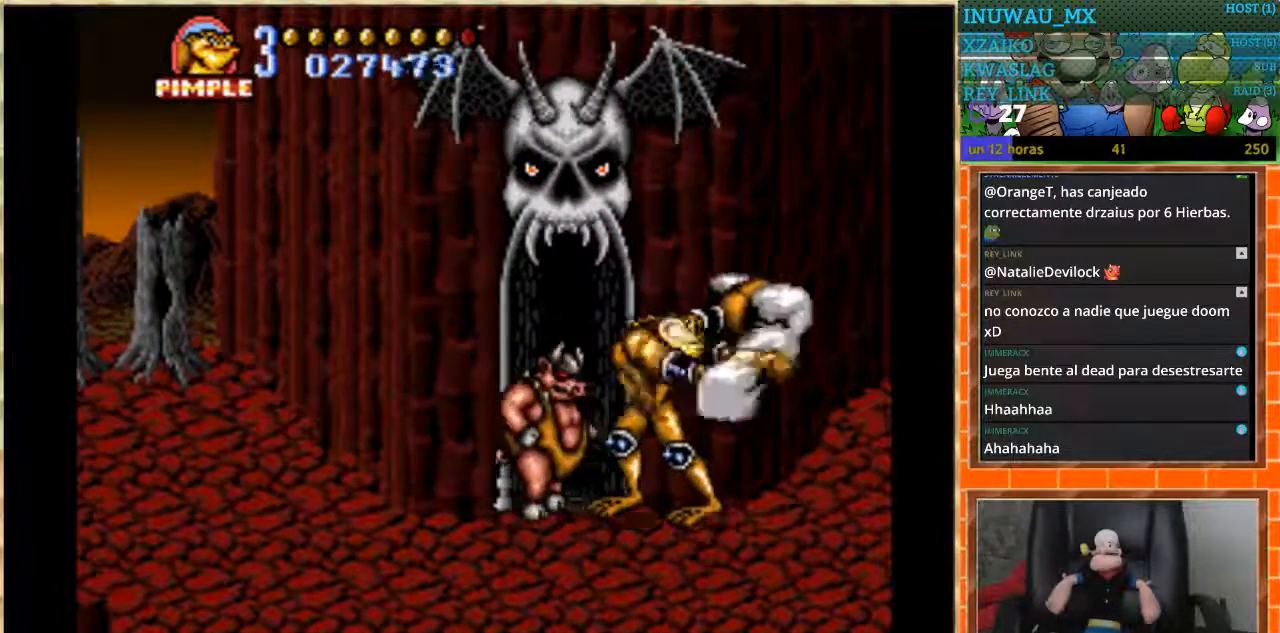
{"buttons": [], "events": [[201, "B", "down"], [401, "B", "up"]]}
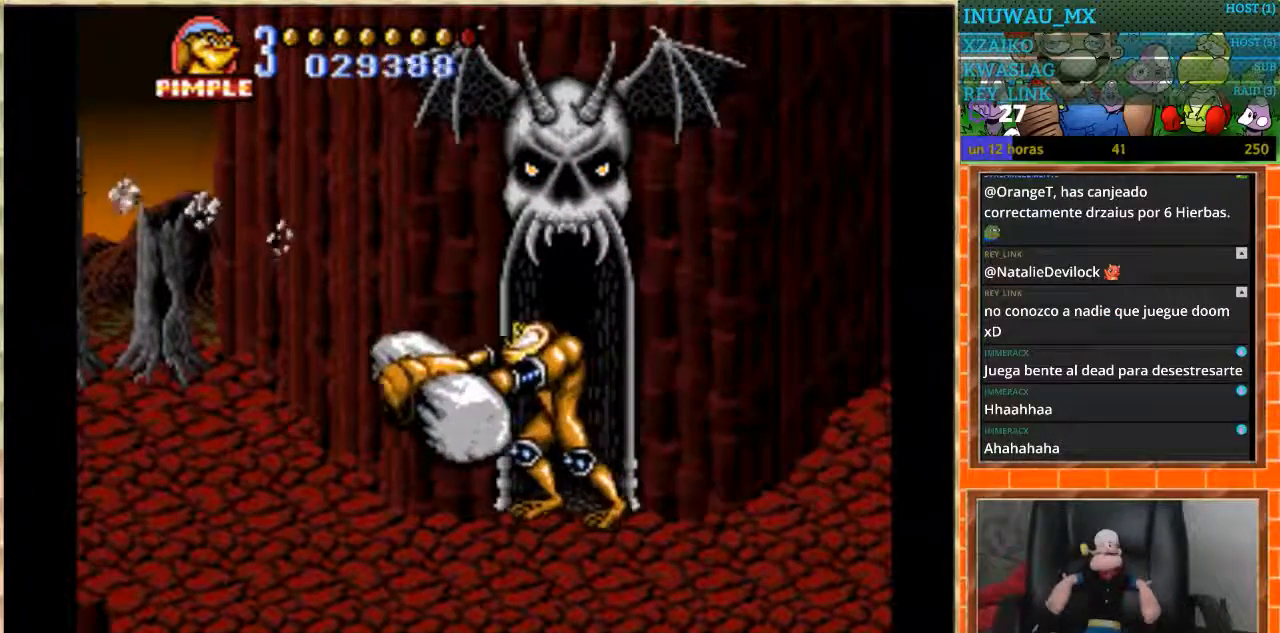
{"buttons": ["DPAD_RIGHT"], "events": [[234, "DPAD_RIGHT", "down"]]}
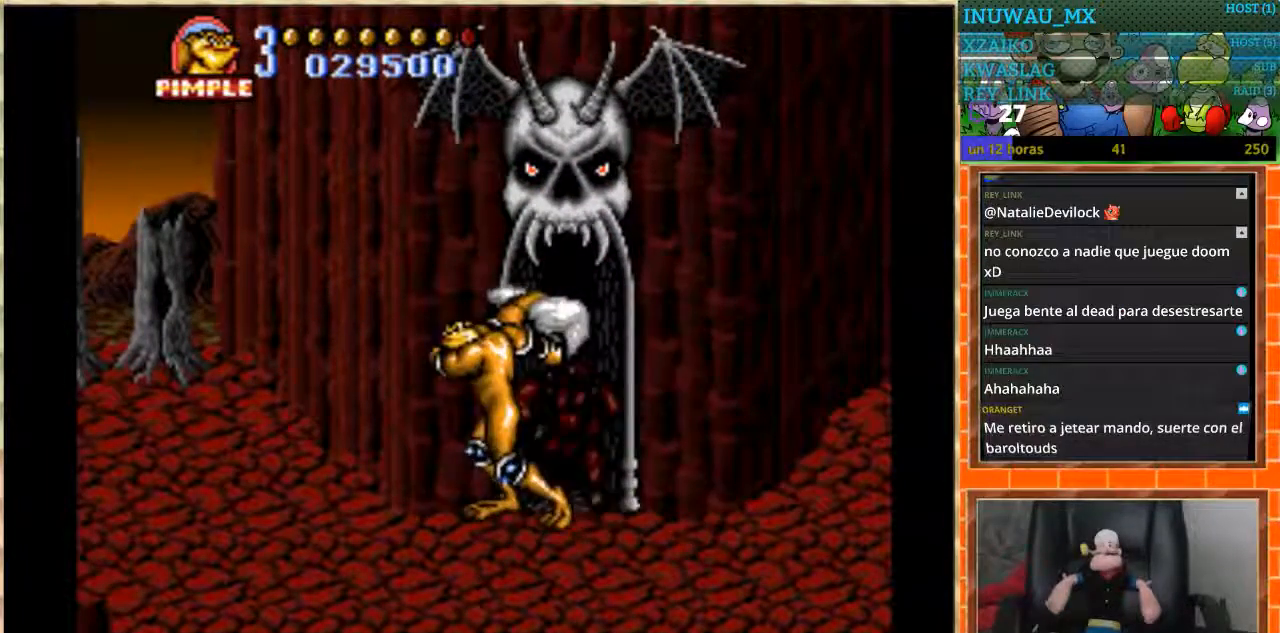
{"buttons": [], "events": [[501, "DPAD_RIGHT", "up"]]}
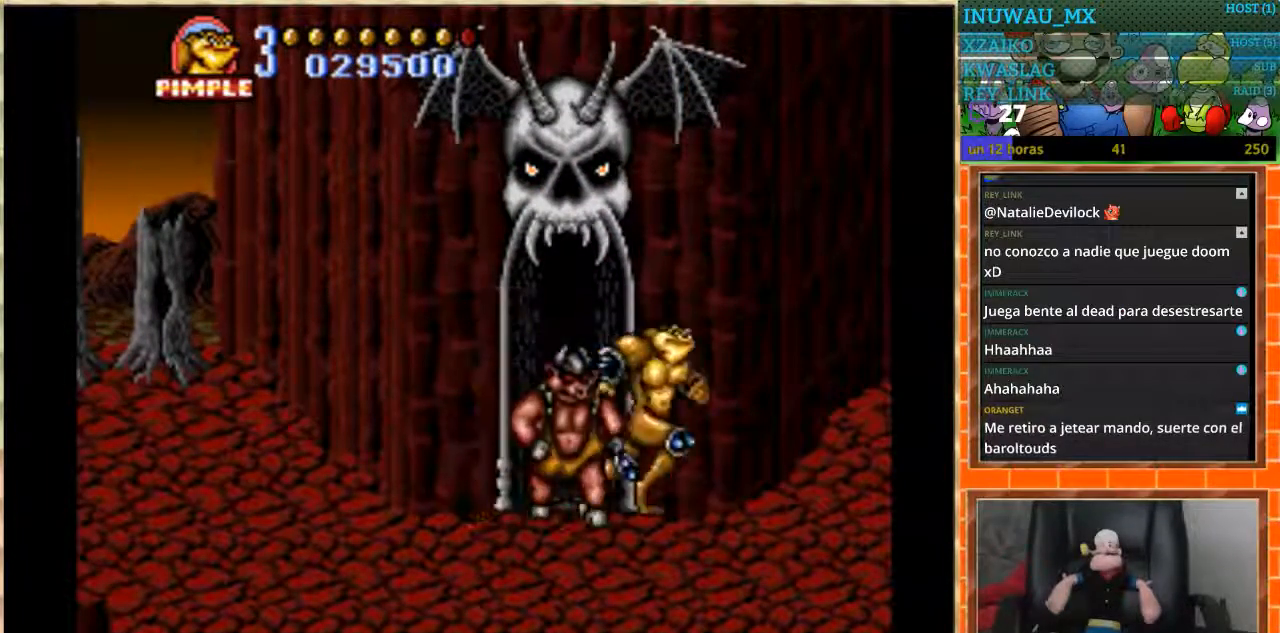
{"buttons": ["B"], "events": [[67, "DPAD_LEFT", "down"], [167, "DPAD_LEFT", "up"], [200, "B", "down"], [267, "B", "up"], [334, "B", "down"], [400, "B", "up"], [500, "B", "down"]]}
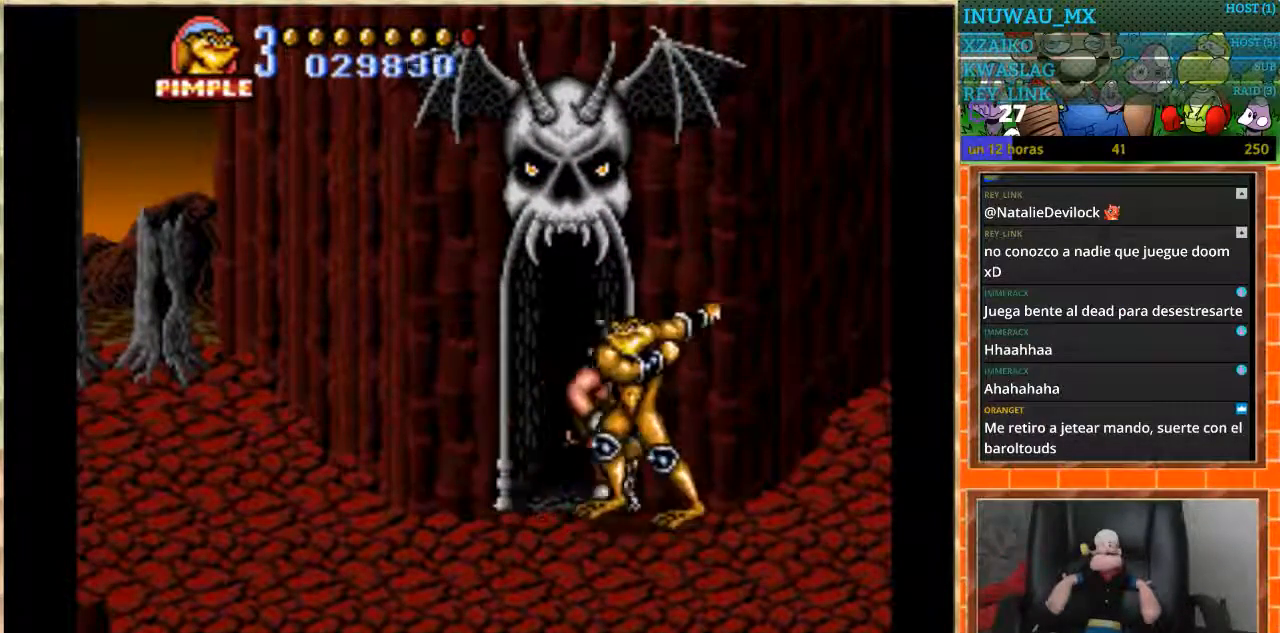
{"buttons": [], "events": [[67, "B", "up"], [234, "B", "down"], [301, "B", "up"], [367, "B", "down"], [434, "B", "up"]]}
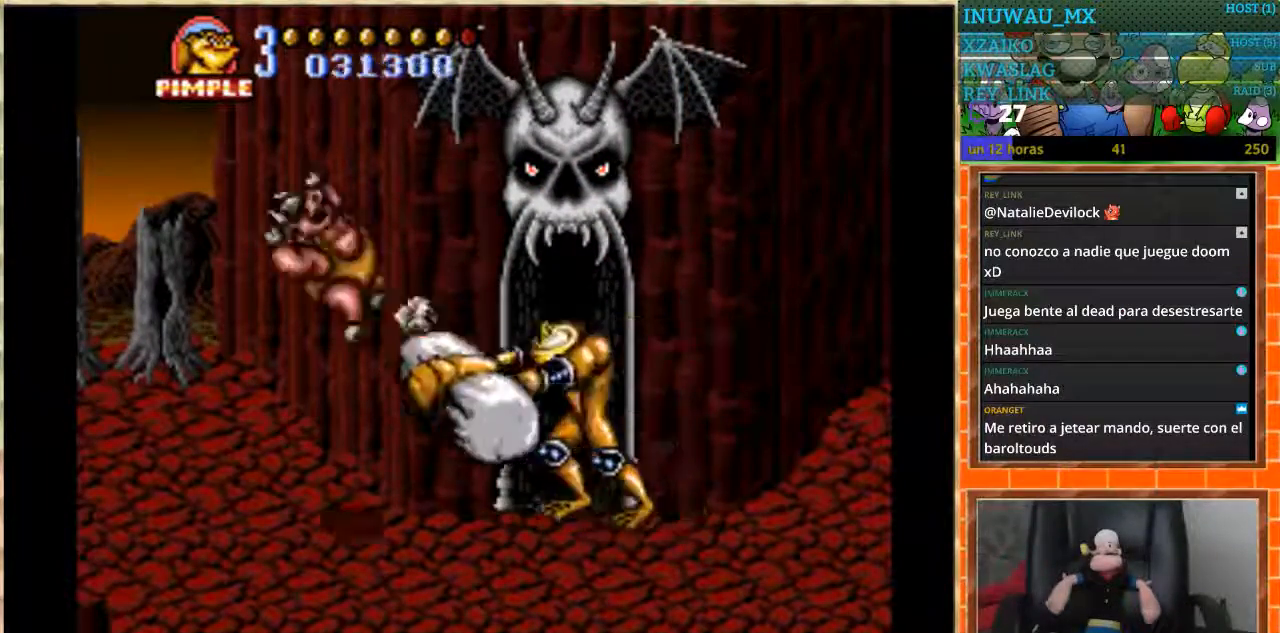
{"buttons": [], "events": [[33, "B", "down"], [100, "B", "up"]]}
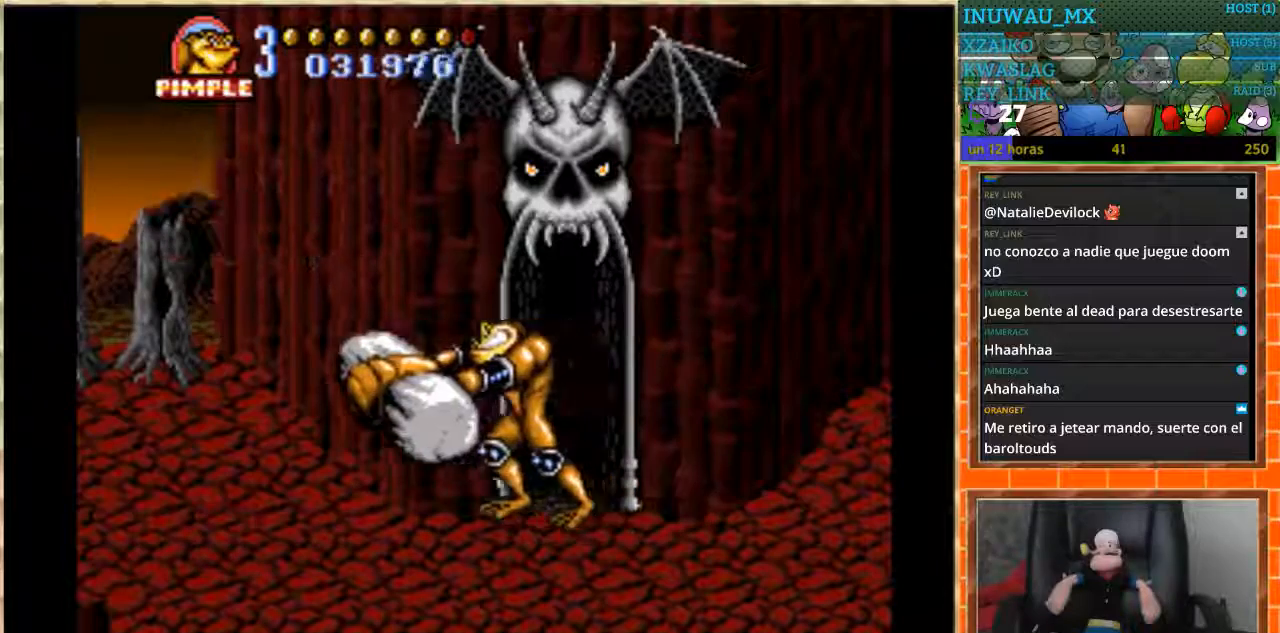
{"buttons": [], "events": [[134, "DPAD_LEFT", "down"], [401, "DPAD_LEFT", "up"]]}
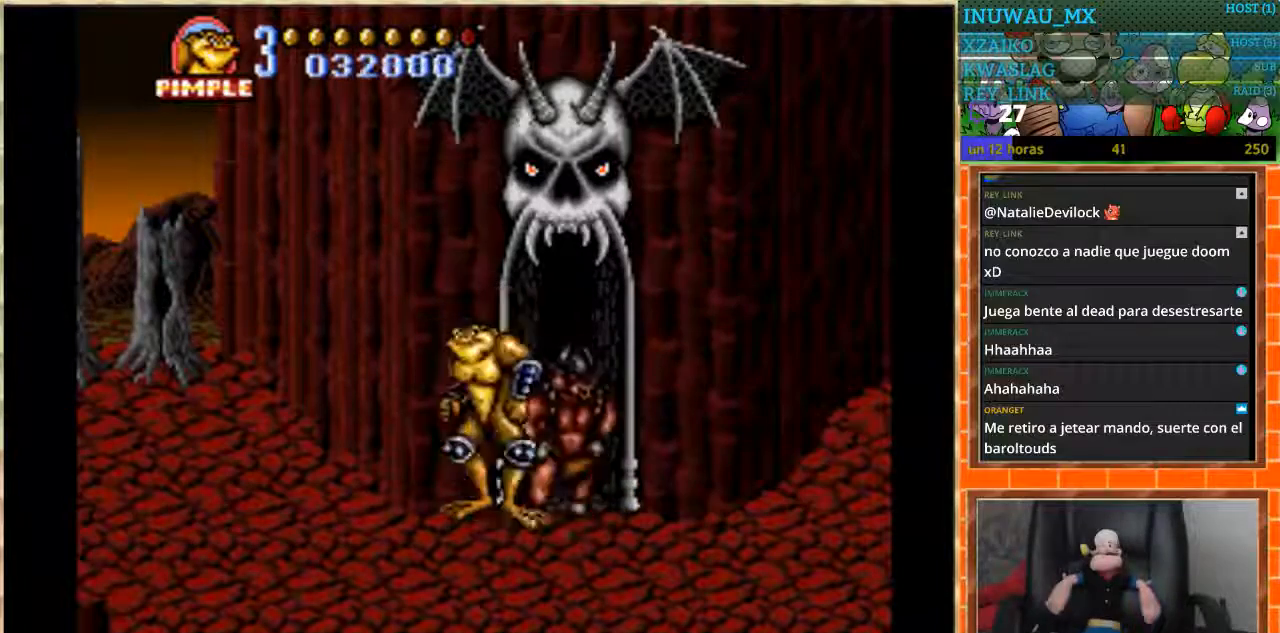
{"buttons": ["B"], "events": [[67, "DPAD_RIGHT", "down"], [133, "DPAD_RIGHT", "up"], [200, "B", "down"], [300, "B", "up"], [367, "B", "down"], [434, "B", "up"], [500, "B", "down"]]}
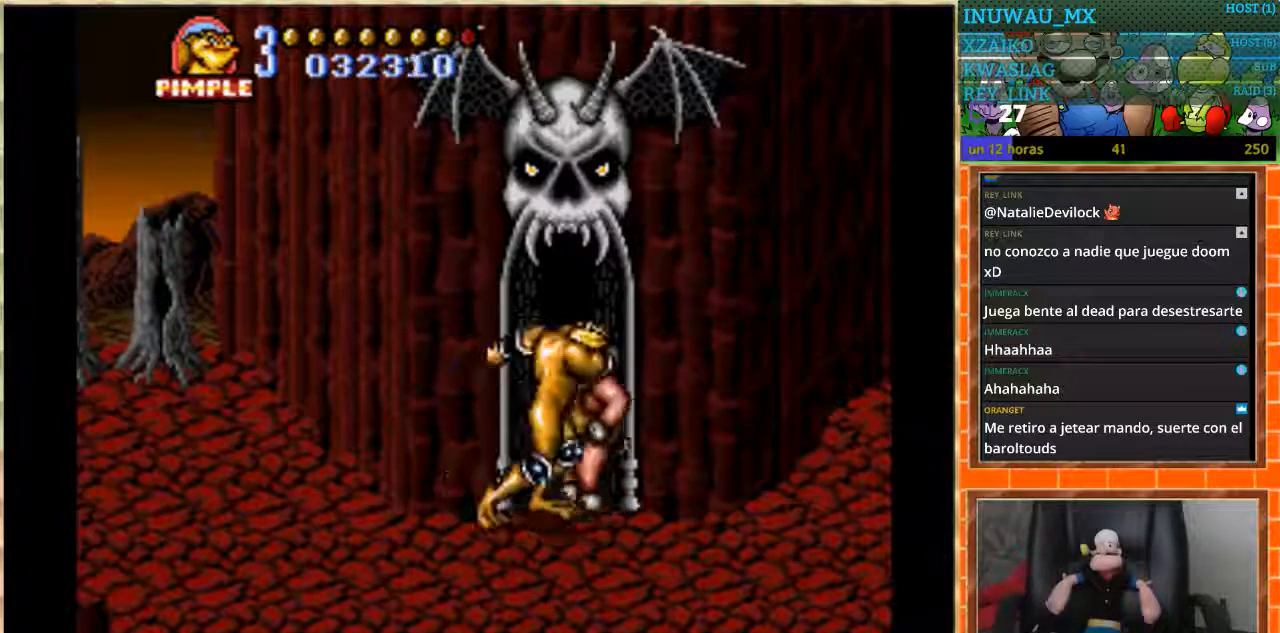
{"buttons": [], "events": [[67, "B", "up"], [134, "B", "down"], [301, "B", "up"], [367, "B", "down"], [468, "B", "up"]]}